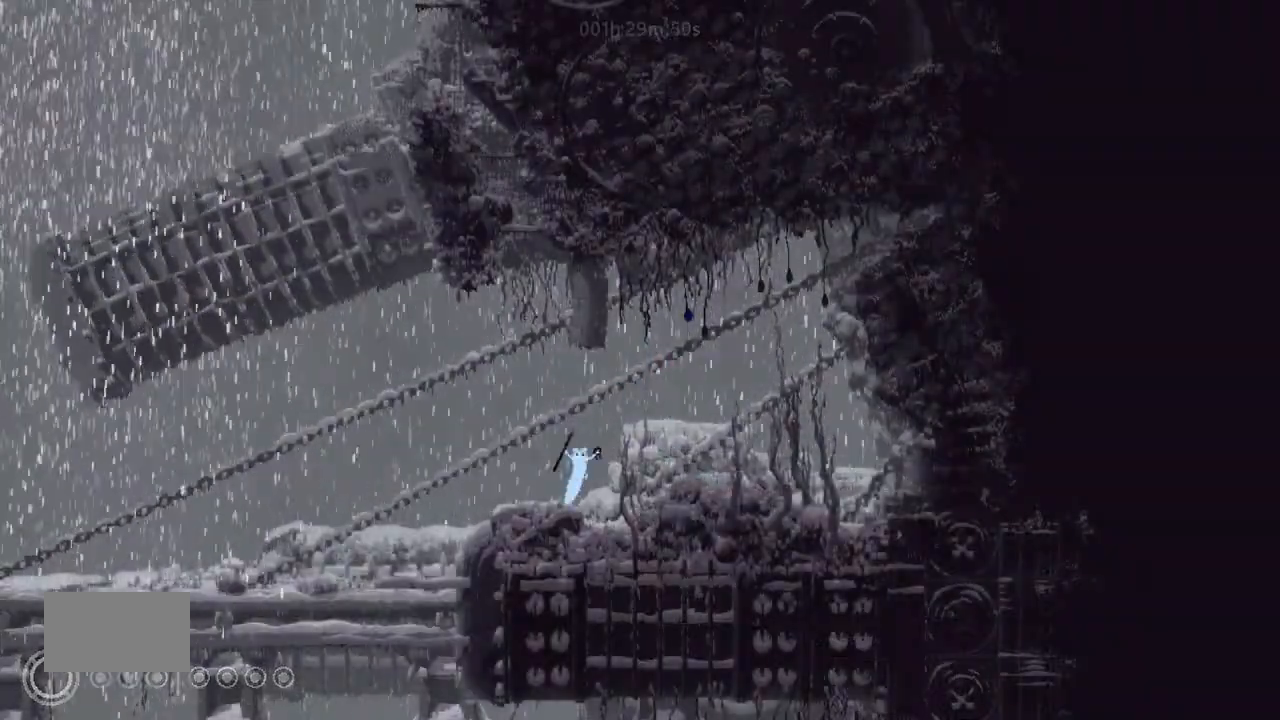
Gameplay with keyboard and mouse; each line is a JSON object with the keys held at the frame after it. "events" lists presses ("down") and releases ("up") of "down", "g", "j", "left", "right", "t" and "up" between this image and that frame as [ms after this image, input, new state], when the widget could be followed in between. No other keys are recorded. Mouse buttons are not recorded. Not read: mouse_move.
{"keys": ["down", "right"], "events": [[300, "j", "up"], [467, "down", "down"]]}
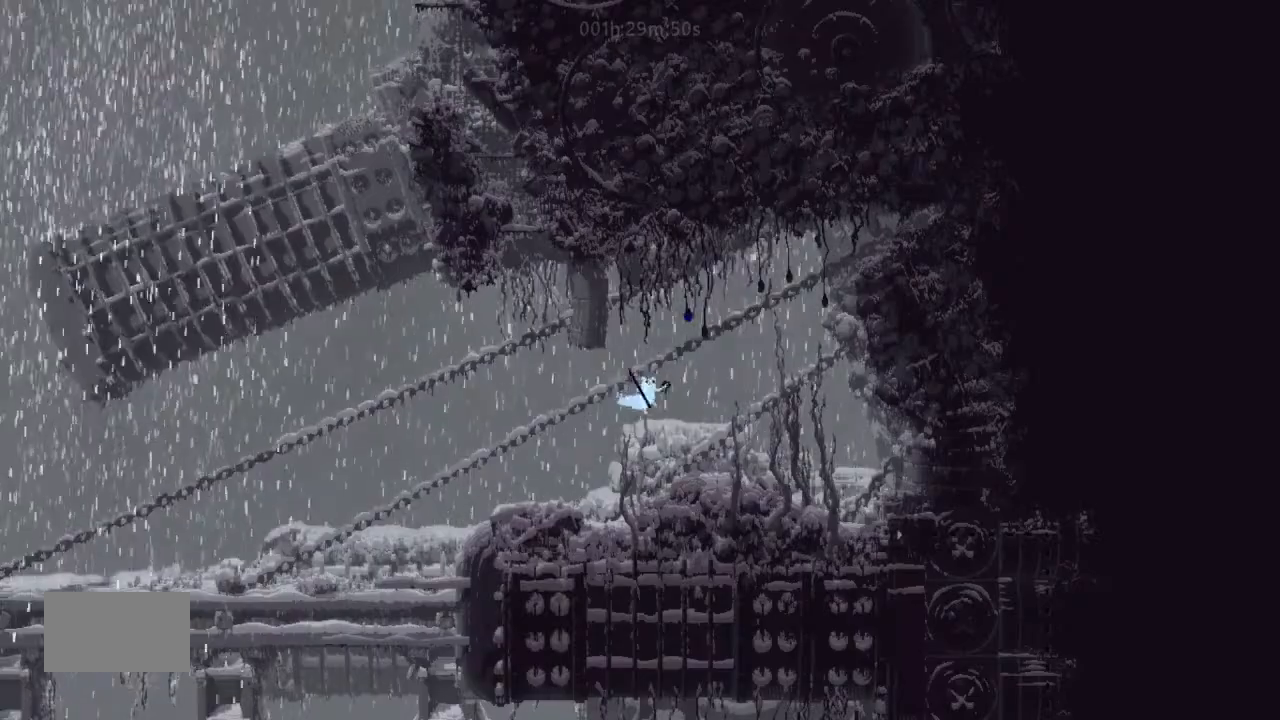
{"keys": ["right"], "events": [[300, "j", "down"], [400, "j", "up"], [433, "down", "up"]]}
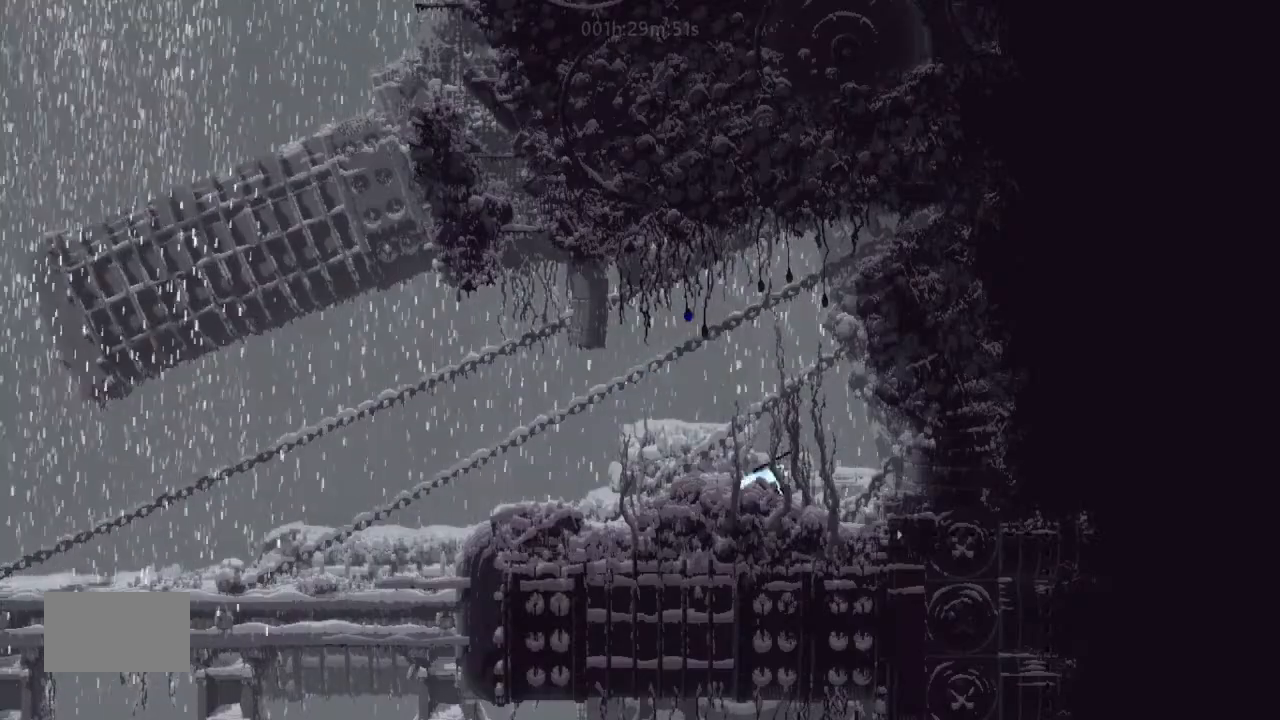
{"keys": ["right"], "events": []}
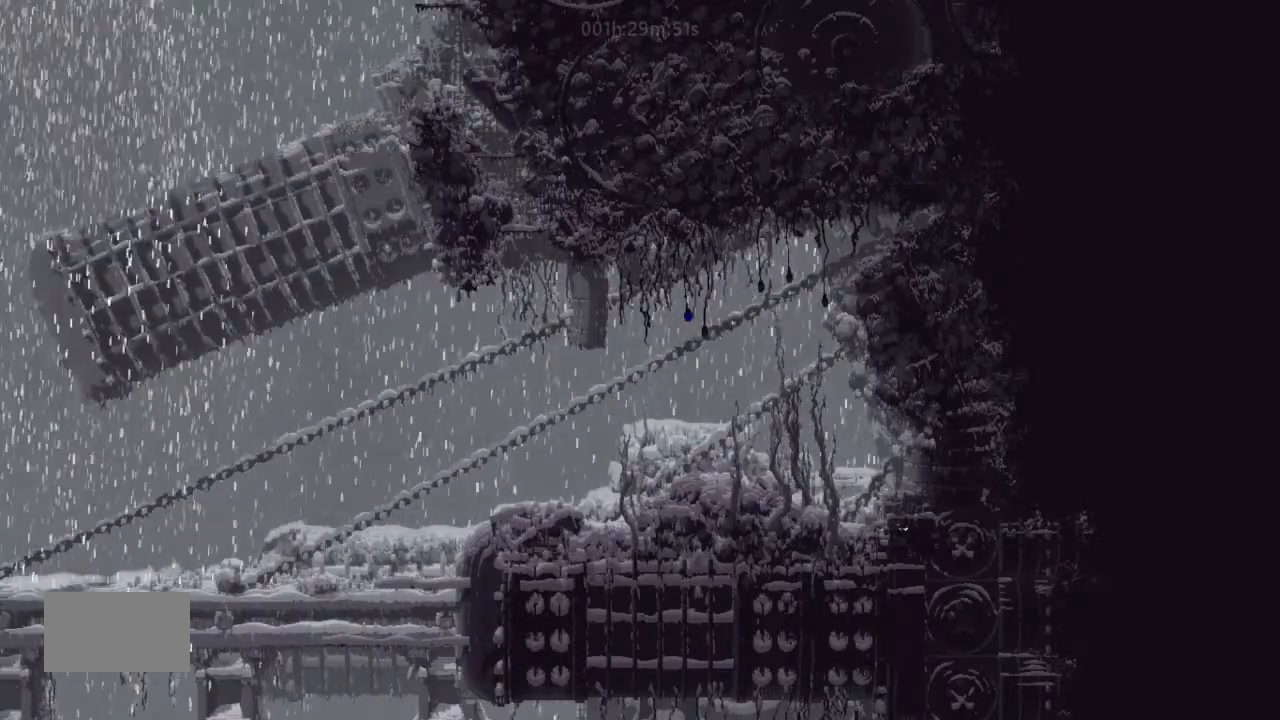
{"keys": ["right"], "events": []}
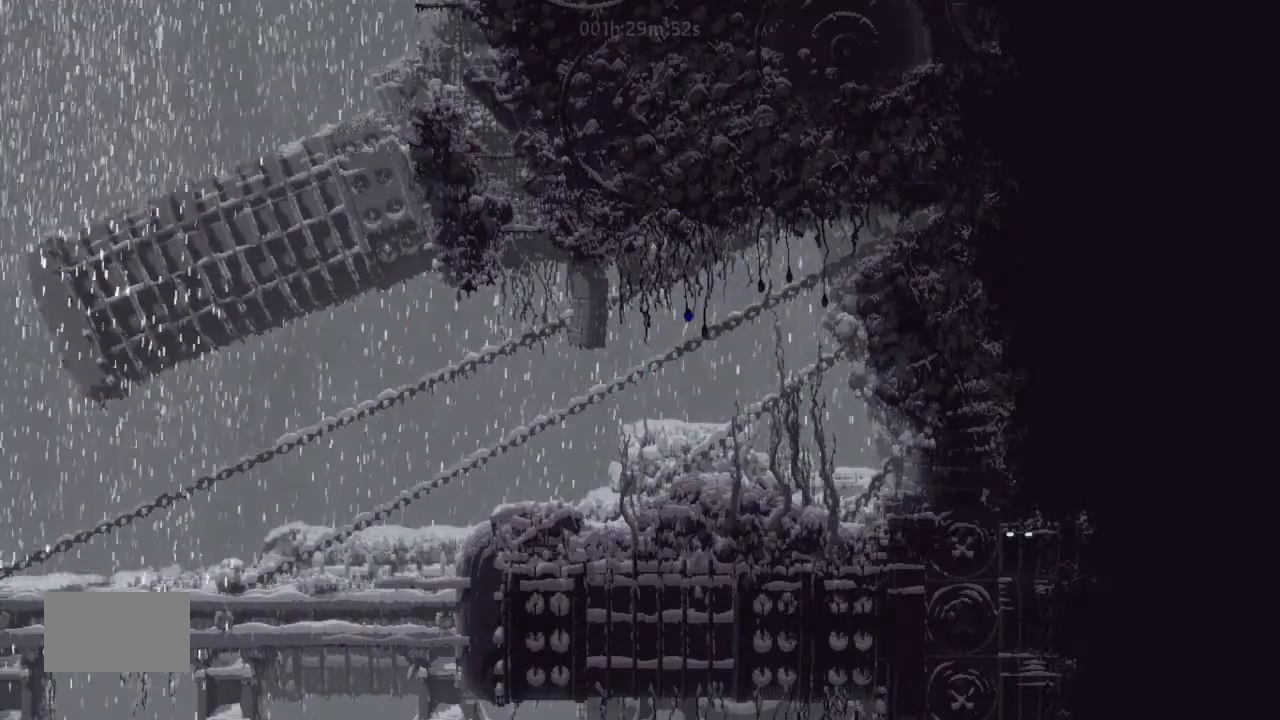
{"keys": ["right"], "events": []}
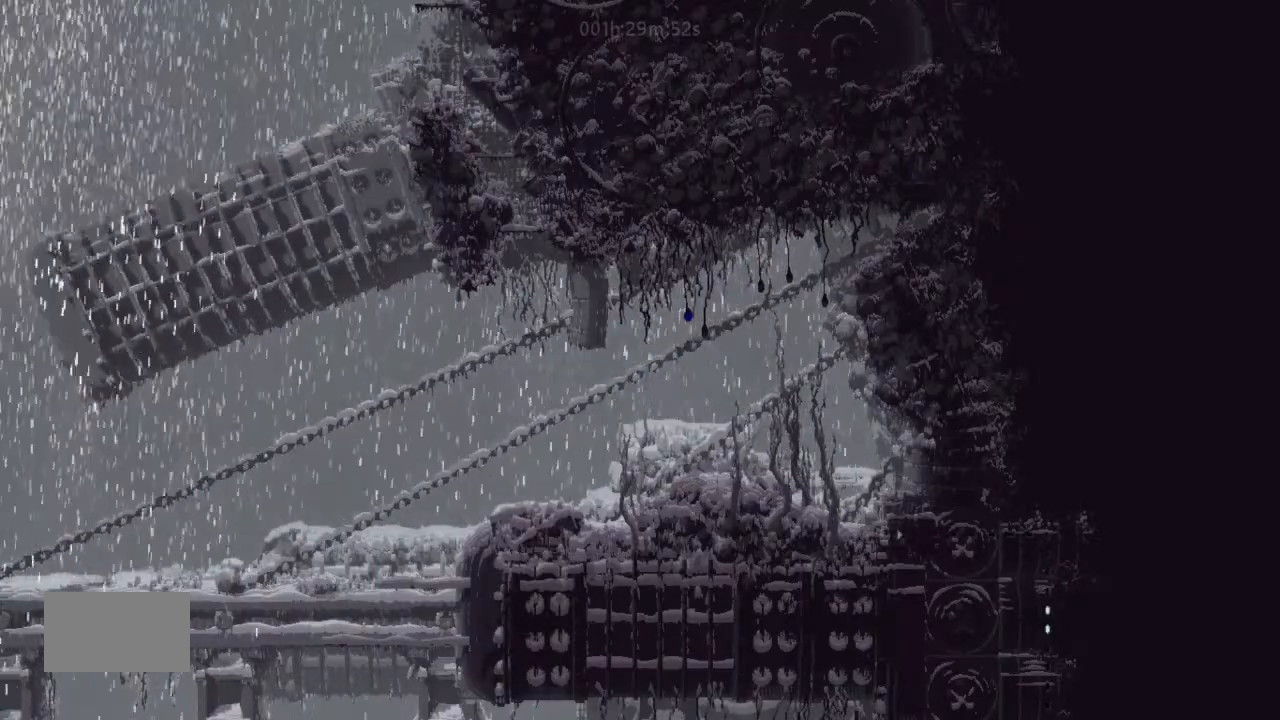
{"keys": ["right"], "events": []}
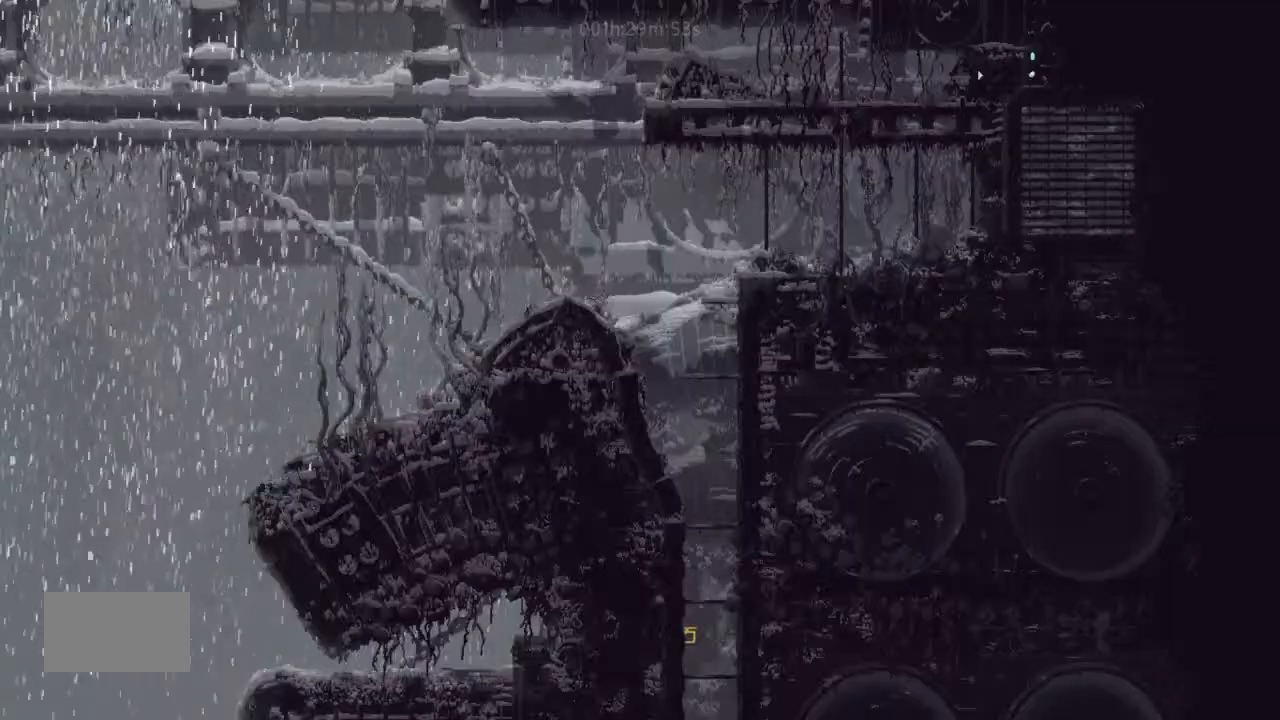
{"keys": ["left", "up"], "events": [[133, "right", "up"], [233, "left", "down"], [400, "j", "down"], [467, "j", "up"], [500, "up", "down"]]}
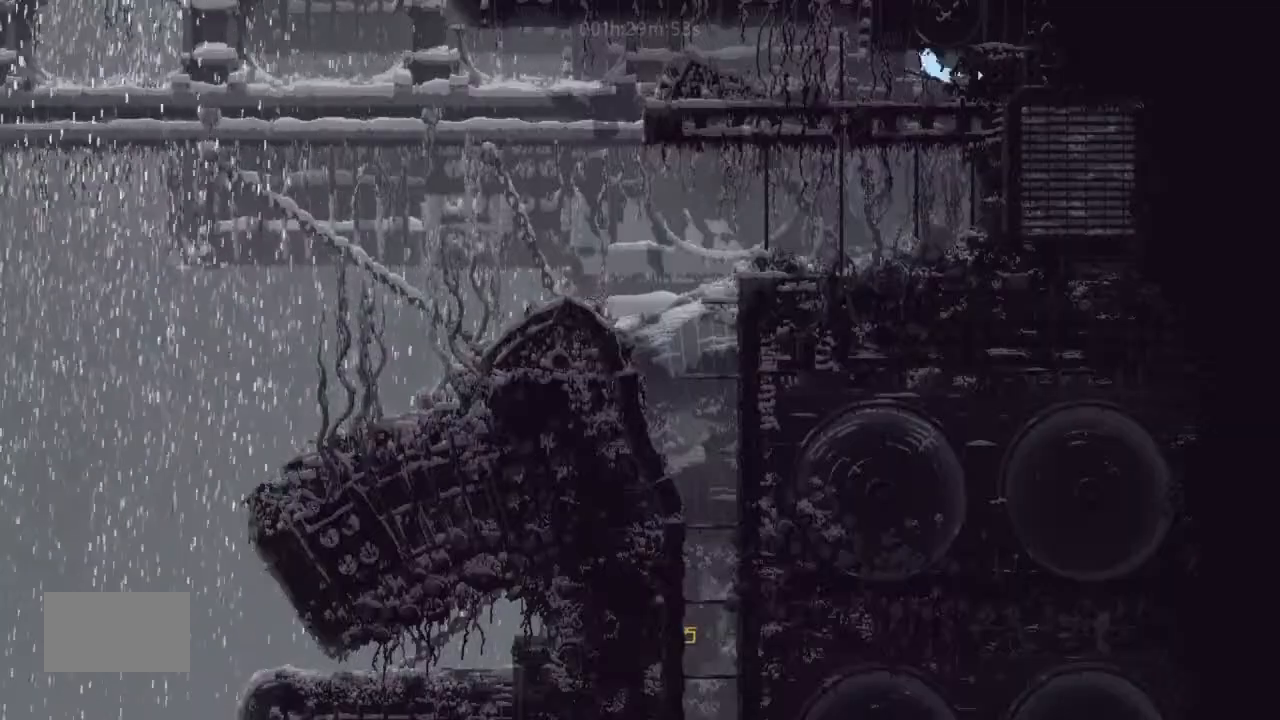
{"keys": ["j", "left"], "events": [[100, "up", "up"], [300, "j", "down"]]}
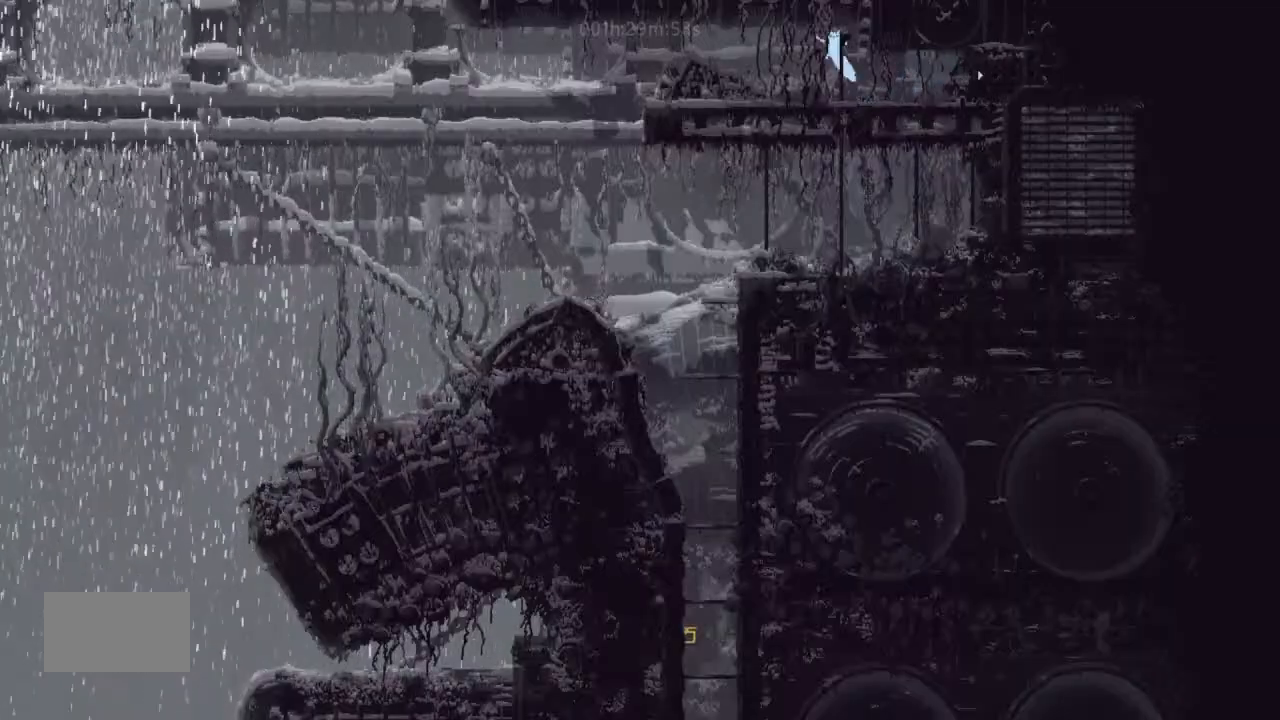
{"keys": ["left"], "events": [[100, "j", "up"], [433, "j", "down"], [500, "j", "up"]]}
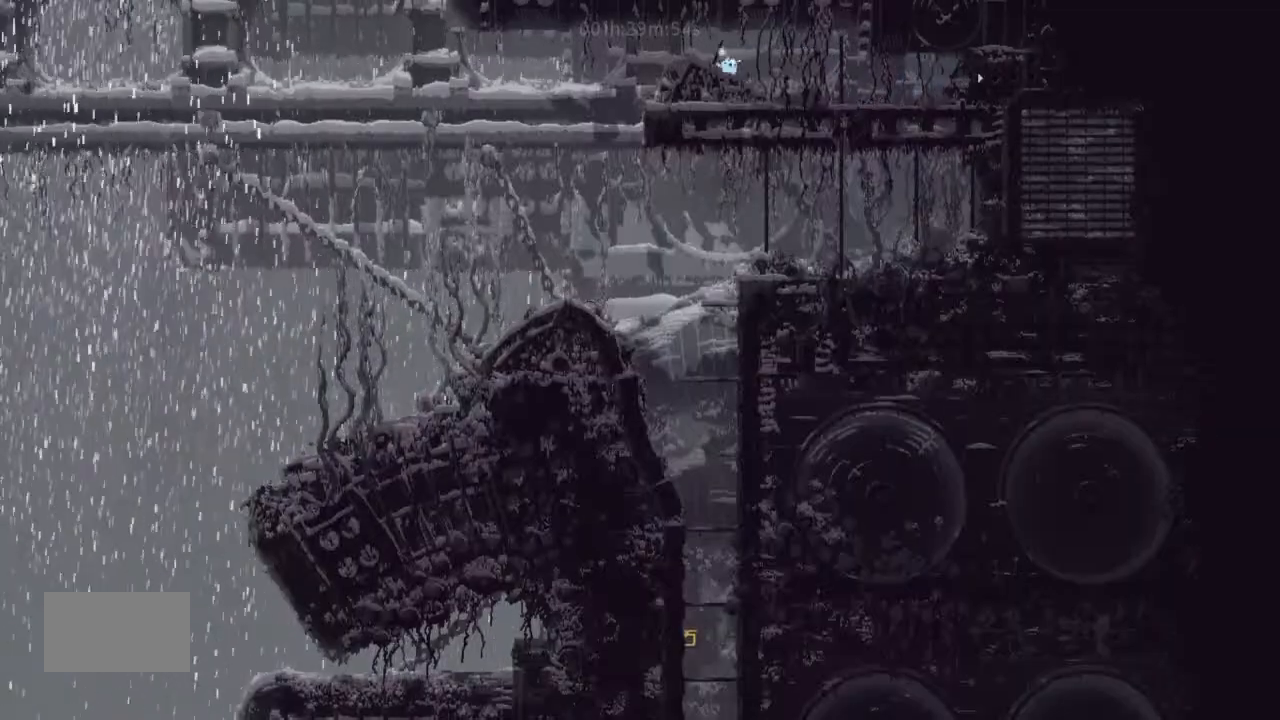
{"keys": ["left"], "events": []}
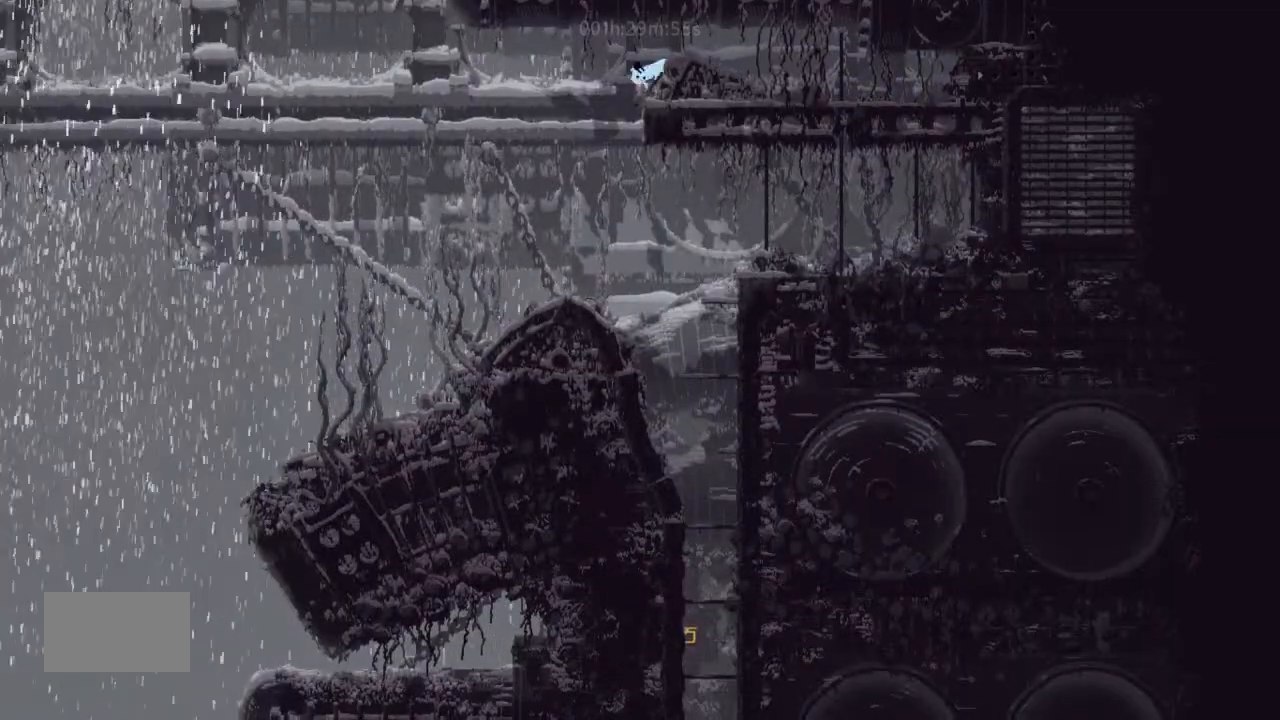
{"keys": ["right"], "events": [[100, "left", "up"], [133, "right", "down"]]}
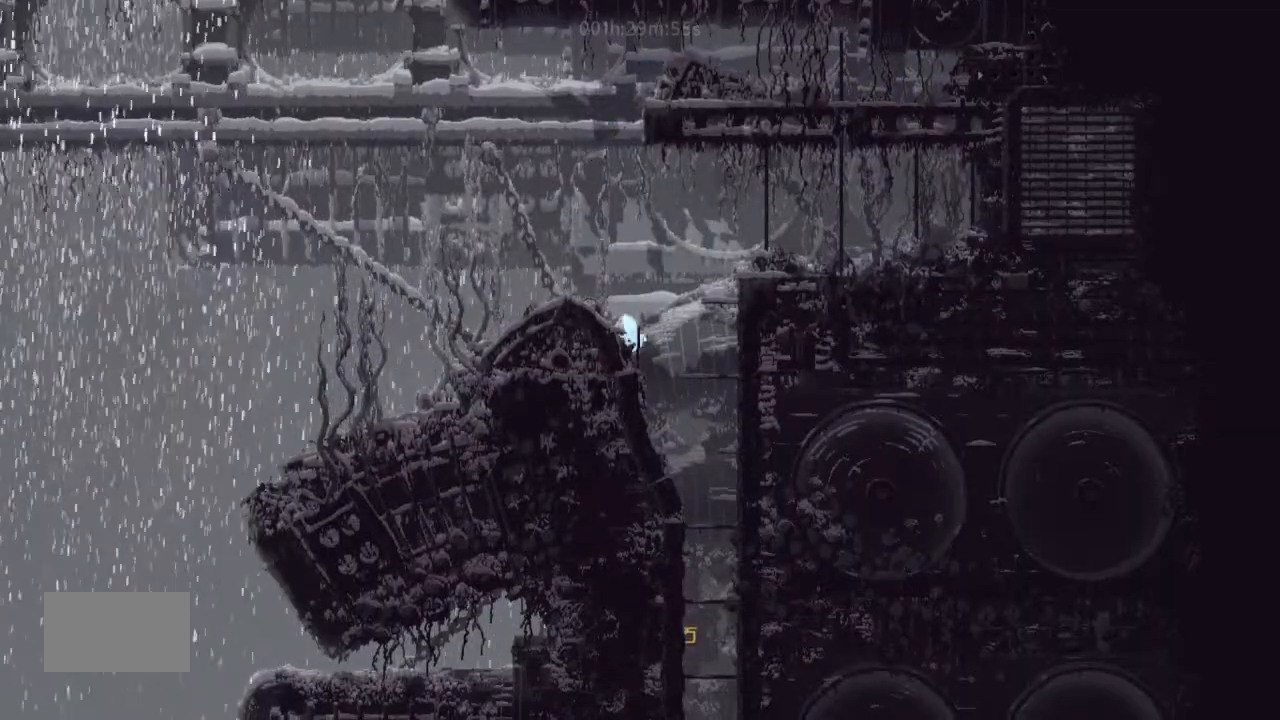
{"keys": [], "events": [[67, "down", "down"], [467, "right", "up"], [500, "down", "up"]]}
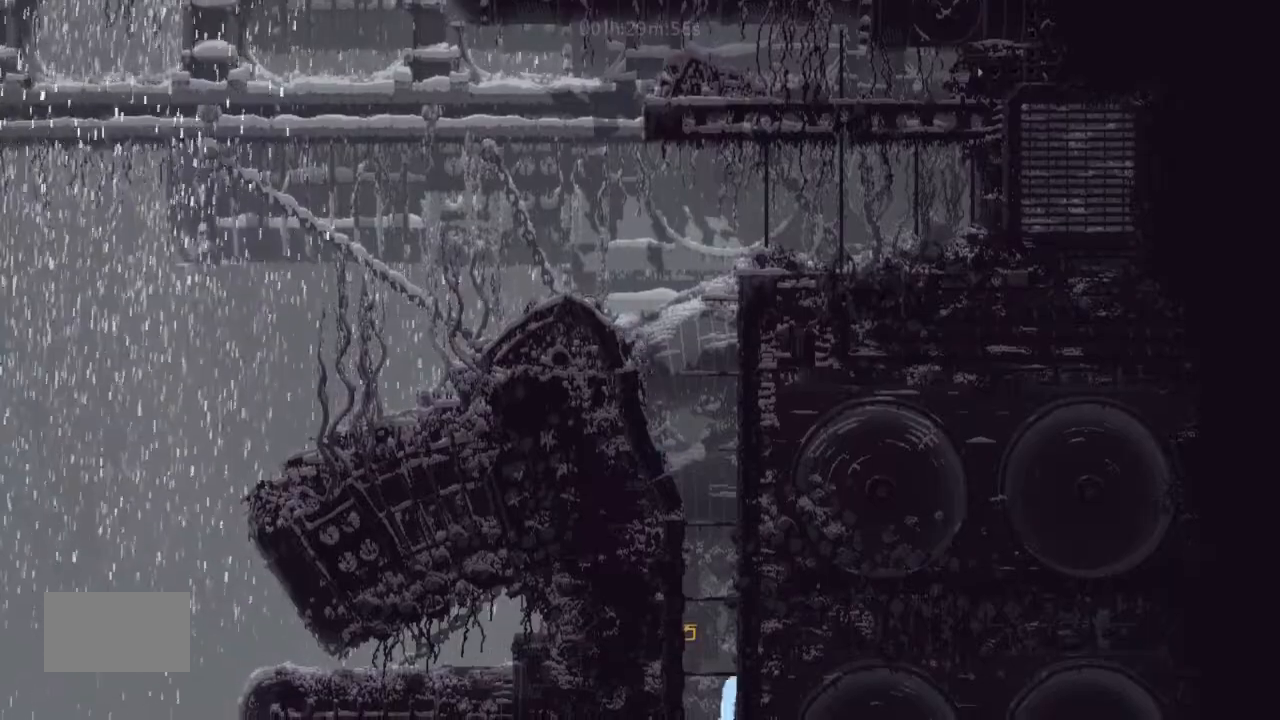
{"keys": ["left"], "events": [[67, "right", "down"], [100, "up", "down"], [267, "right", "up"], [467, "left", "down"], [467, "up", "up"]]}
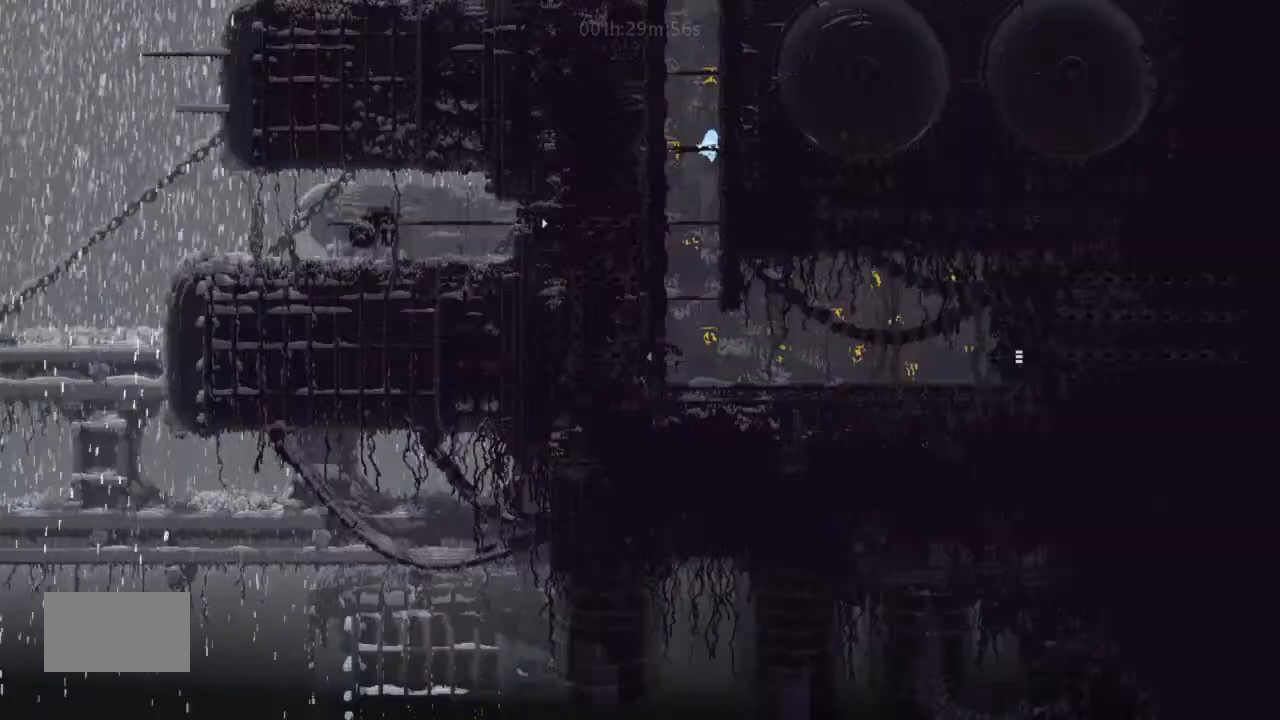
{"keys": [], "events": [[67, "up", "down"], [100, "left", "up"], [233, "up", "up"]]}
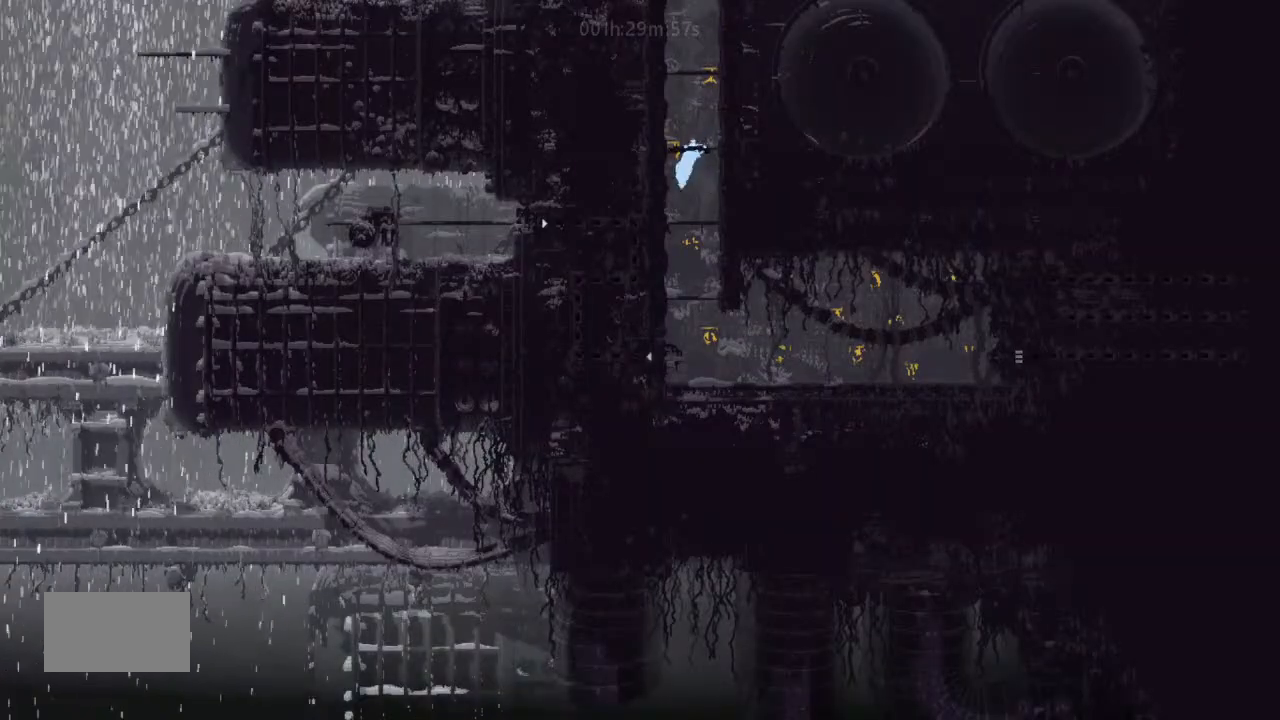
{"keys": [], "events": [[167, "up", "down"], [333, "up", "up"]]}
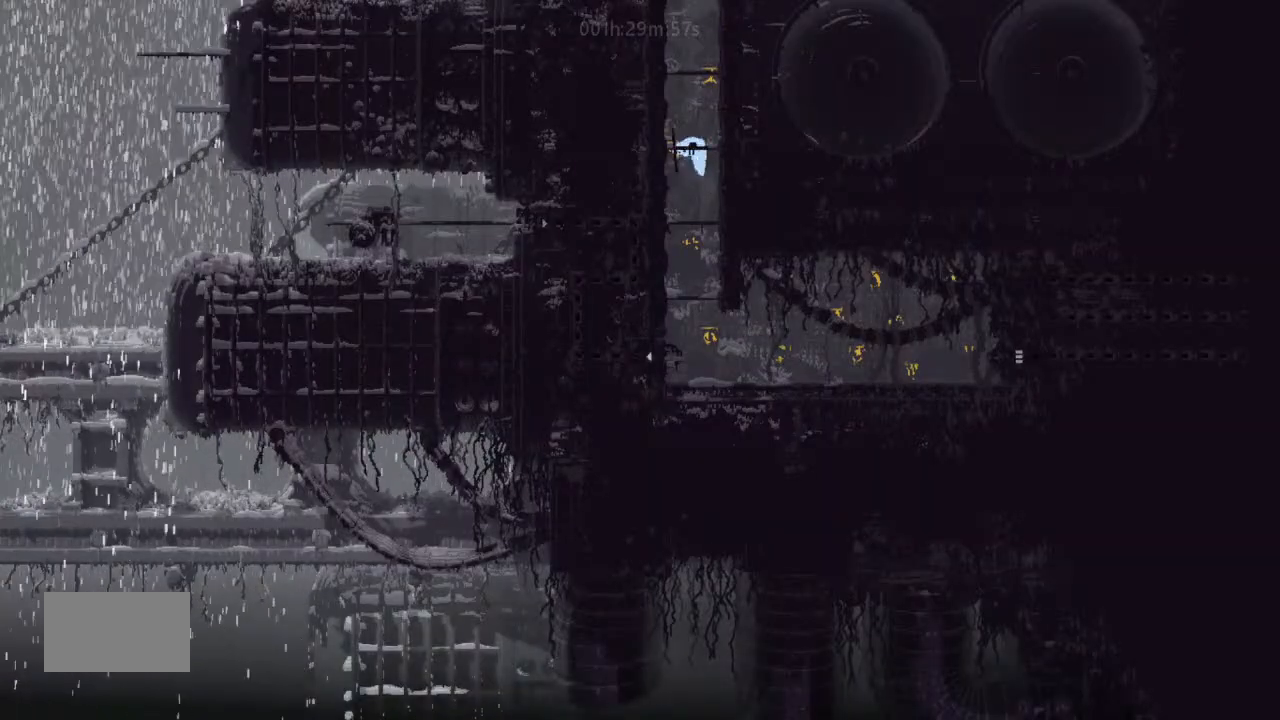
{"keys": ["down", "right"], "events": [[133, "down", "down"], [500, "right", "down"]]}
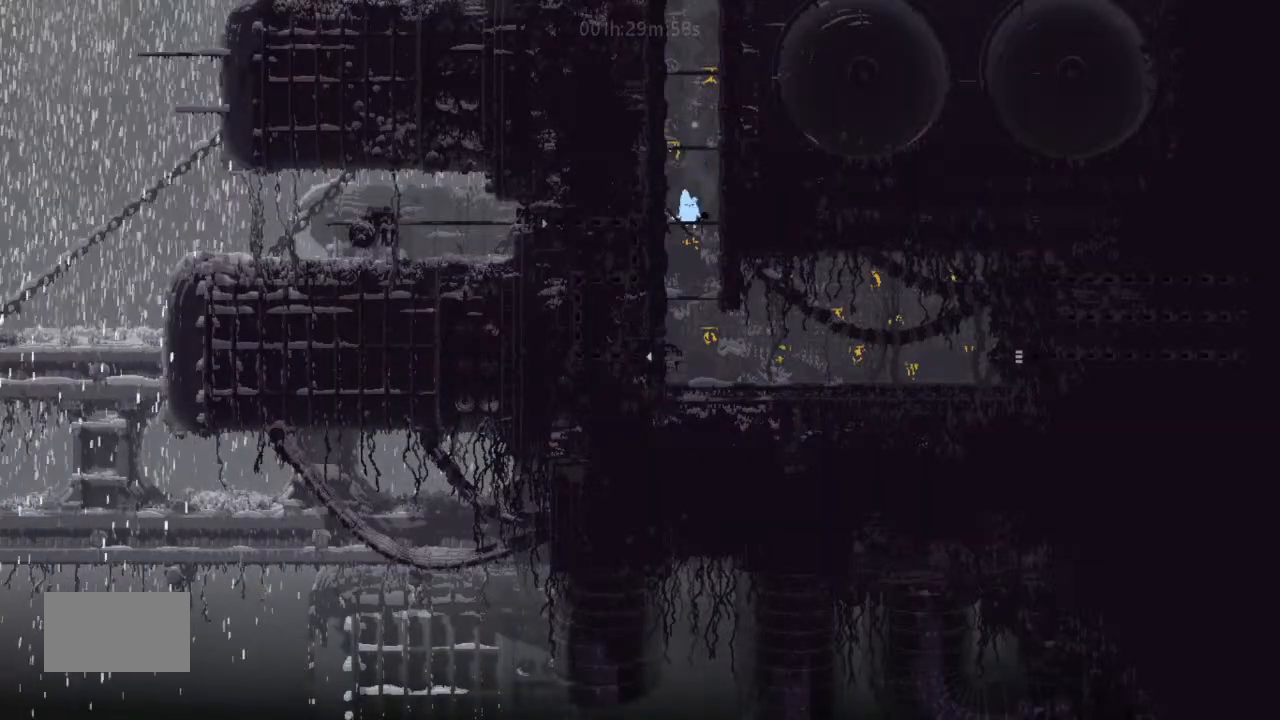
{"keys": ["down", "right"], "events": []}
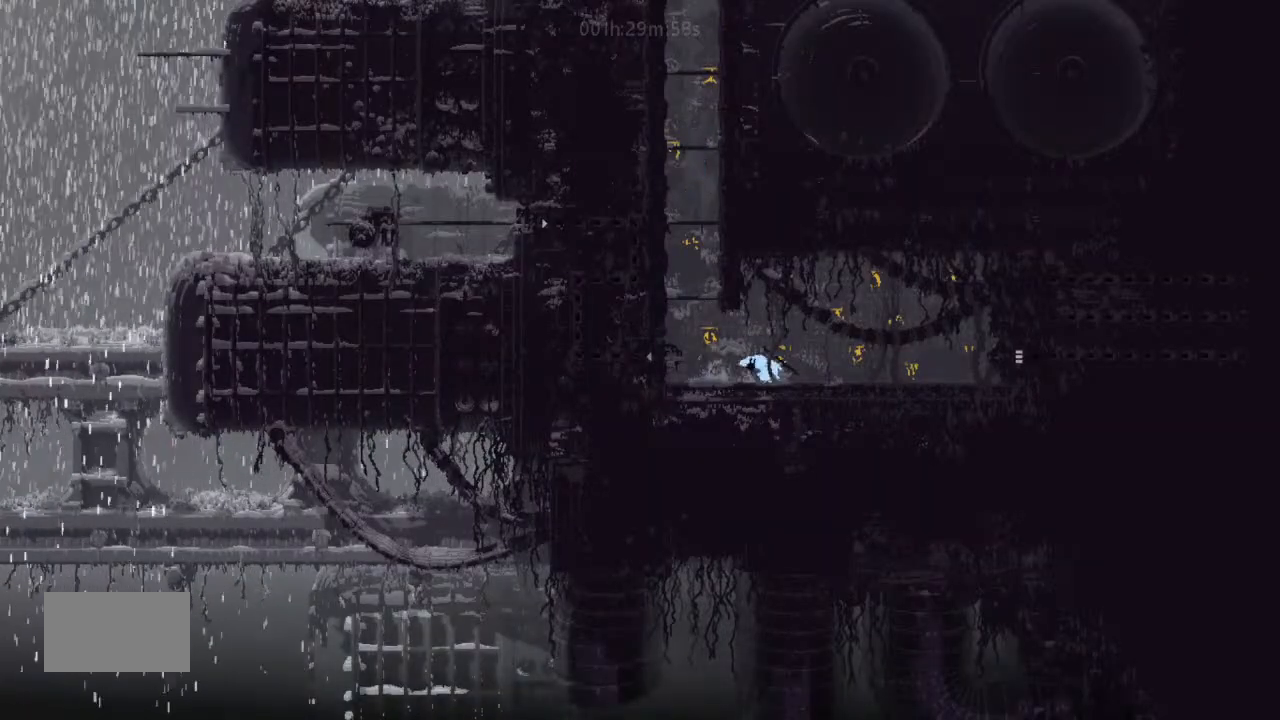
{"keys": ["right"], "events": [[233, "j", "down"], [300, "down", "up"], [400, "j", "up"]]}
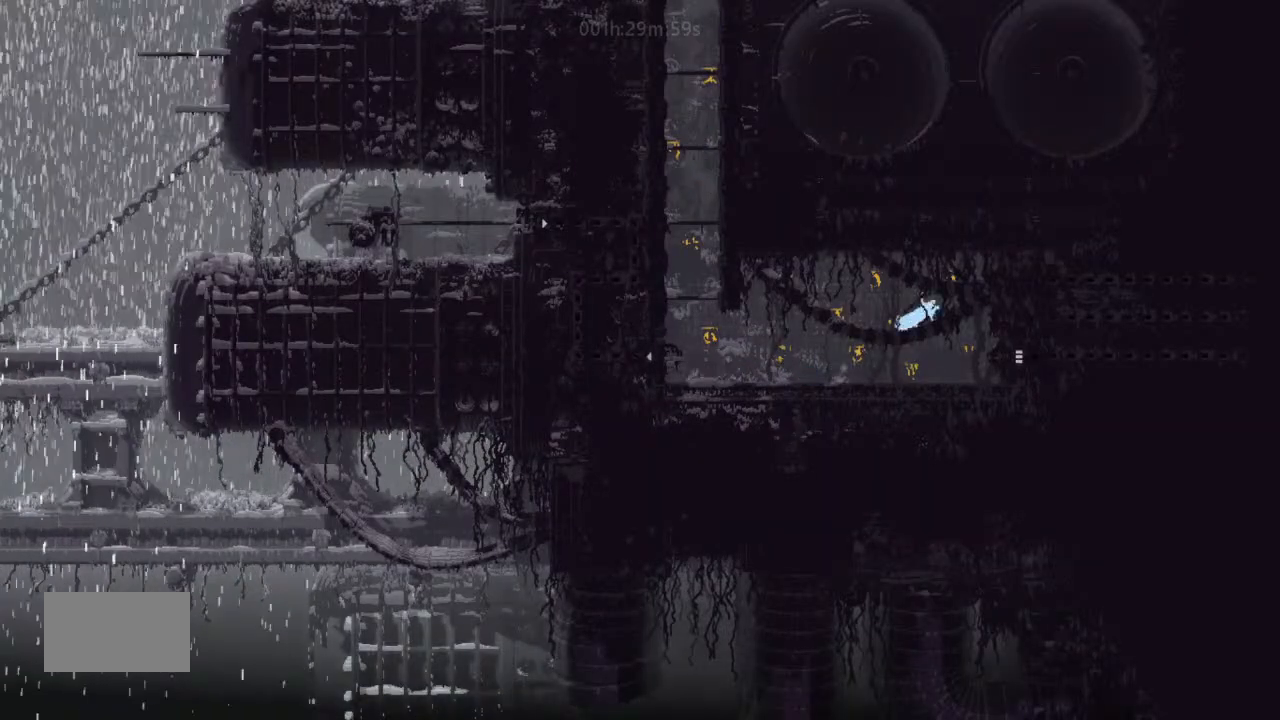
{"keys": ["right"], "events": [[167, "right", "up"], [300, "right", "down"]]}
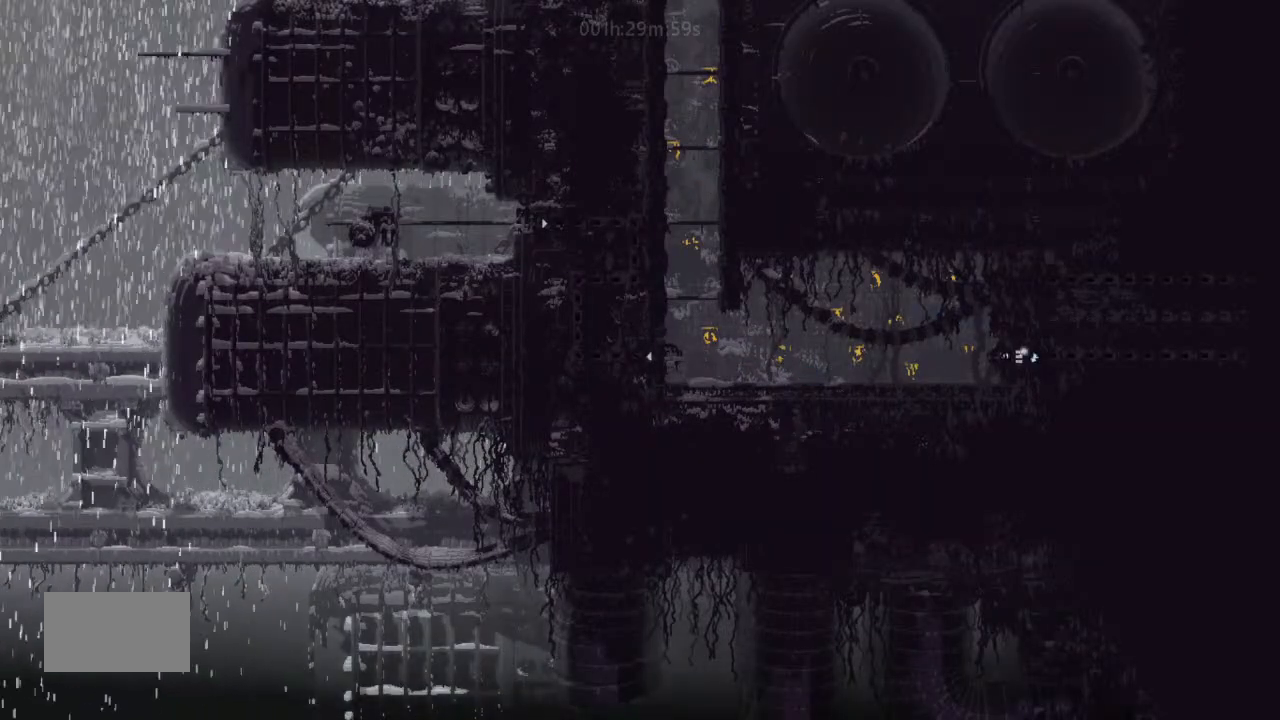
{"keys": ["right"], "events": []}
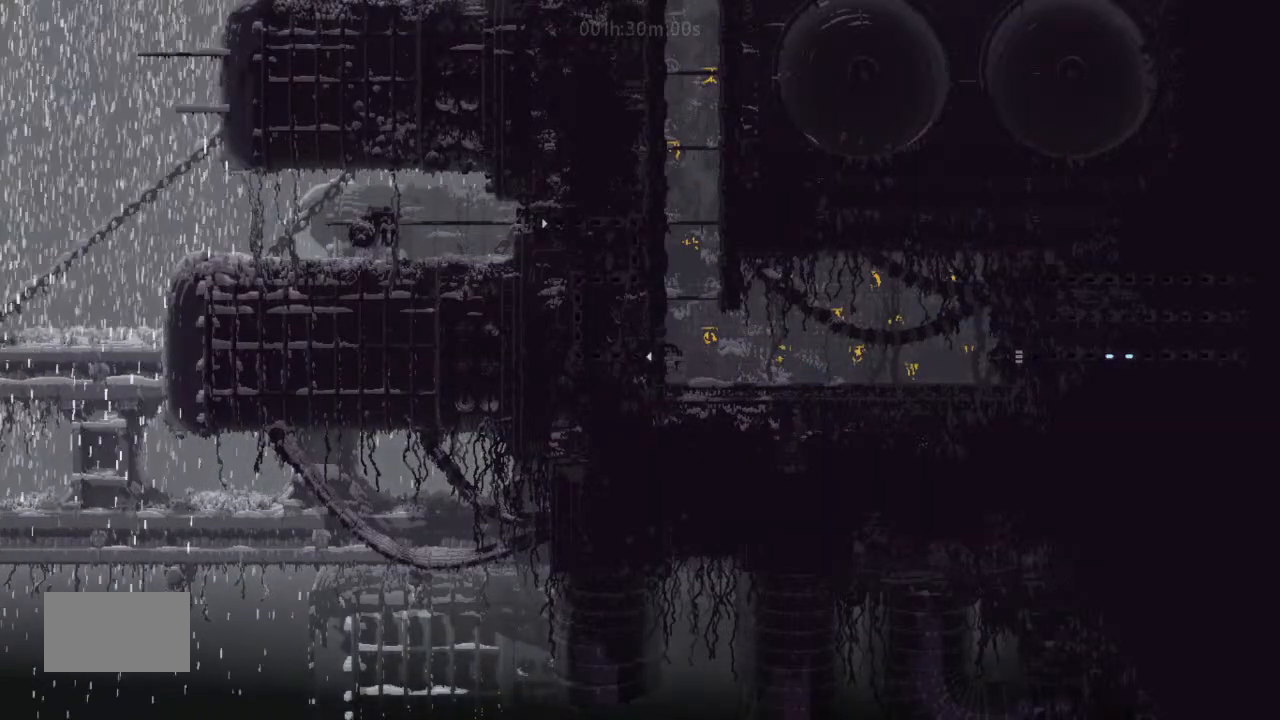
{"keys": ["right"], "events": []}
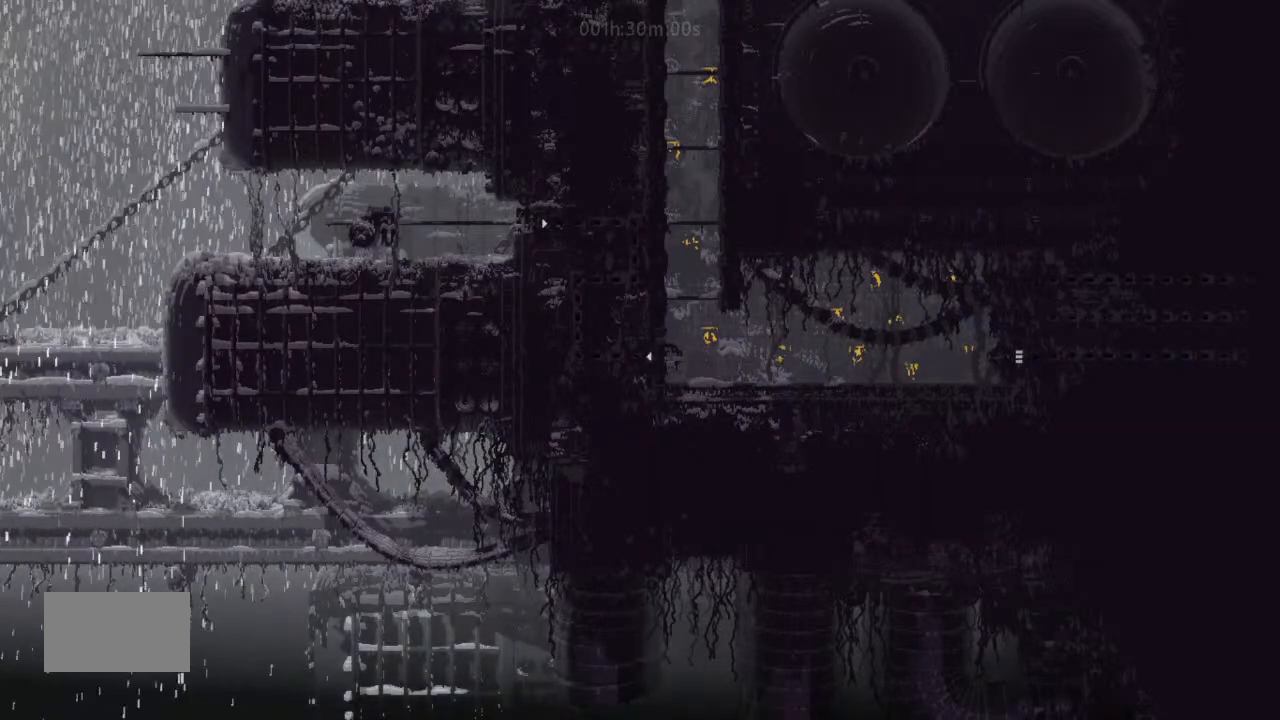
{"keys": ["j", "right"], "events": [[233, "j", "down"], [333, "j", "up"], [433, "j", "down"]]}
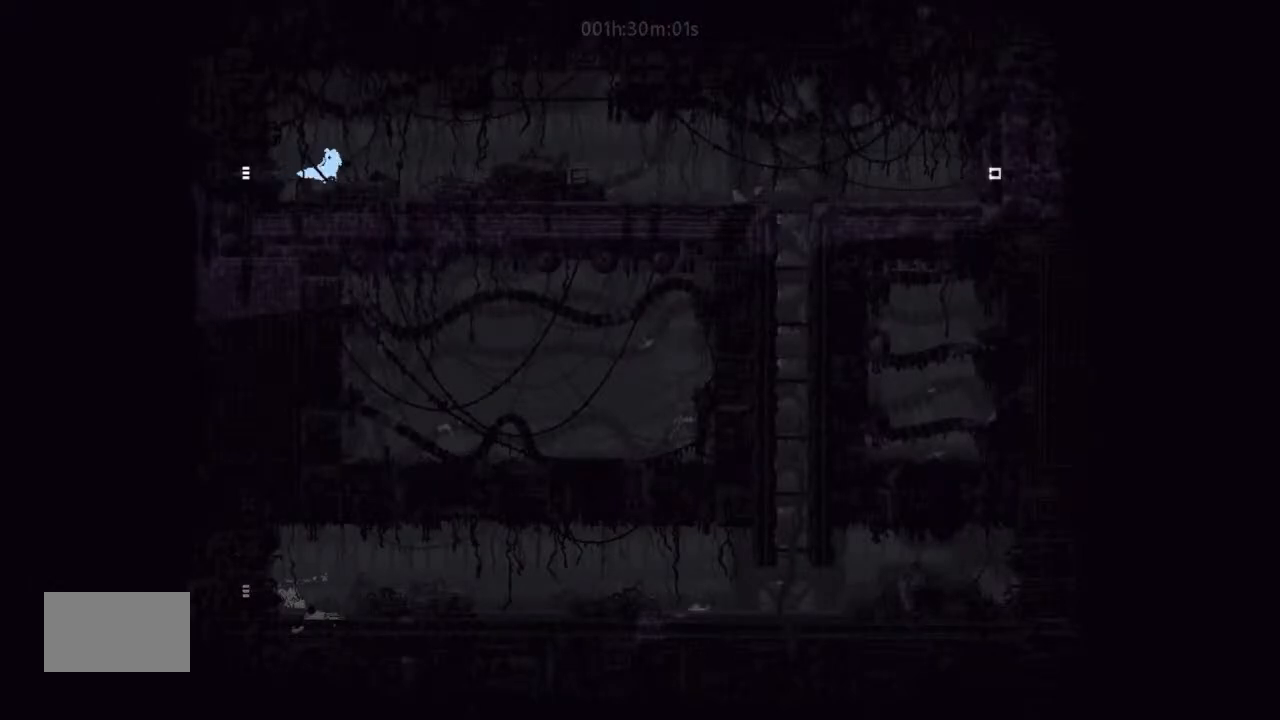
{"keys": ["down", "right"], "events": [[67, "j", "up"], [67, "up", "down"], [133, "up", "up"], [267, "j", "down"], [433, "j", "up"], [500, "down", "down"]]}
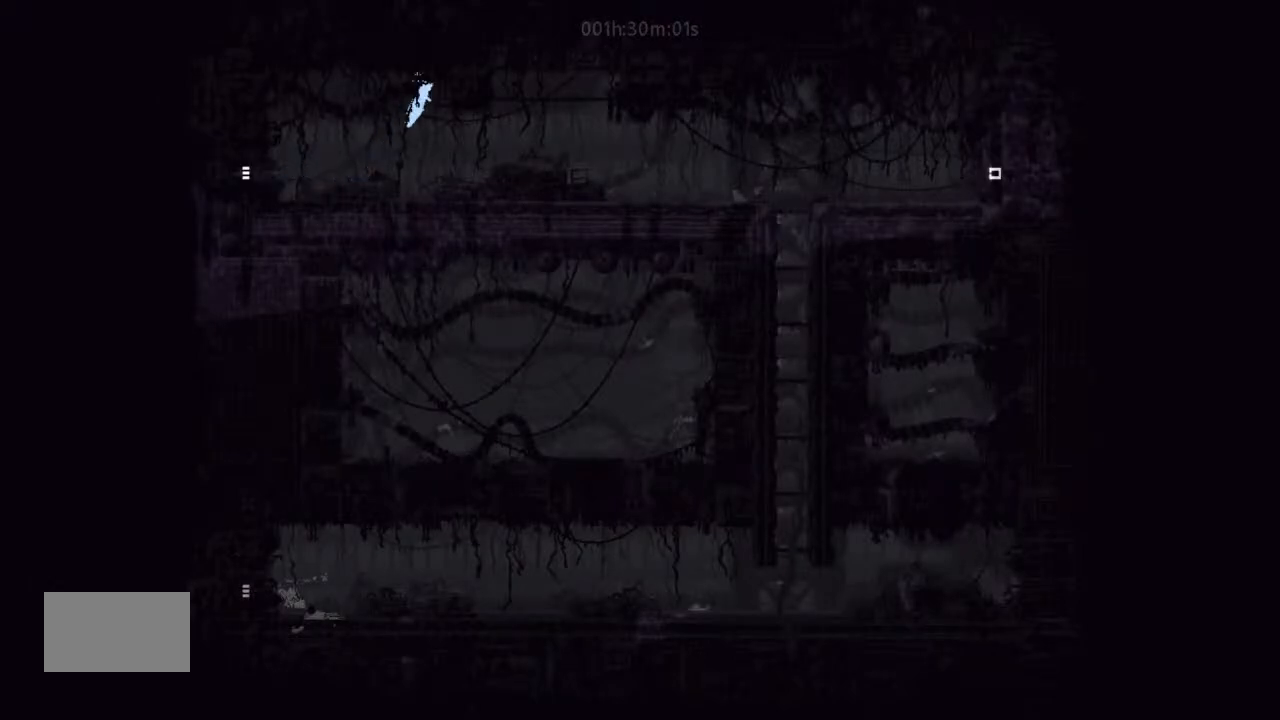
{"keys": [], "events": [[100, "down", "up"], [500, "right", "up"]]}
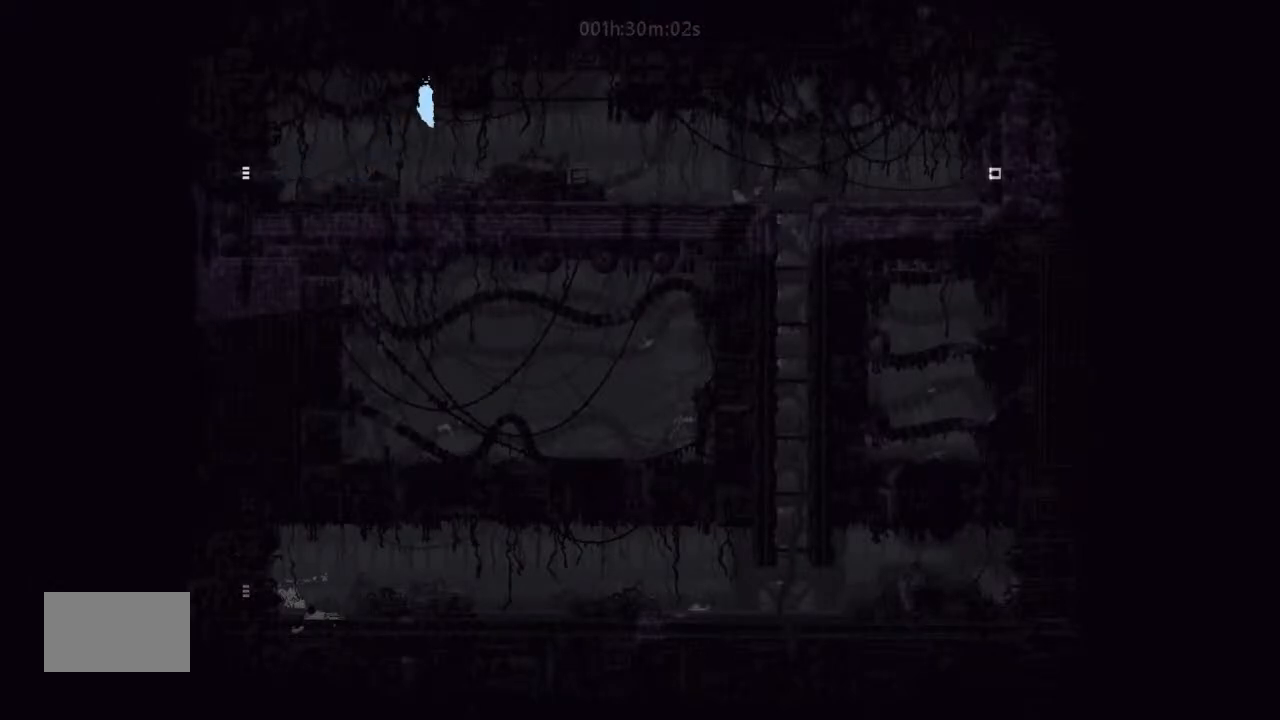
{"keys": ["j", "right"], "events": [[133, "right", "down"], [333, "down", "down"], [400, "down", "up"], [433, "j", "down"]]}
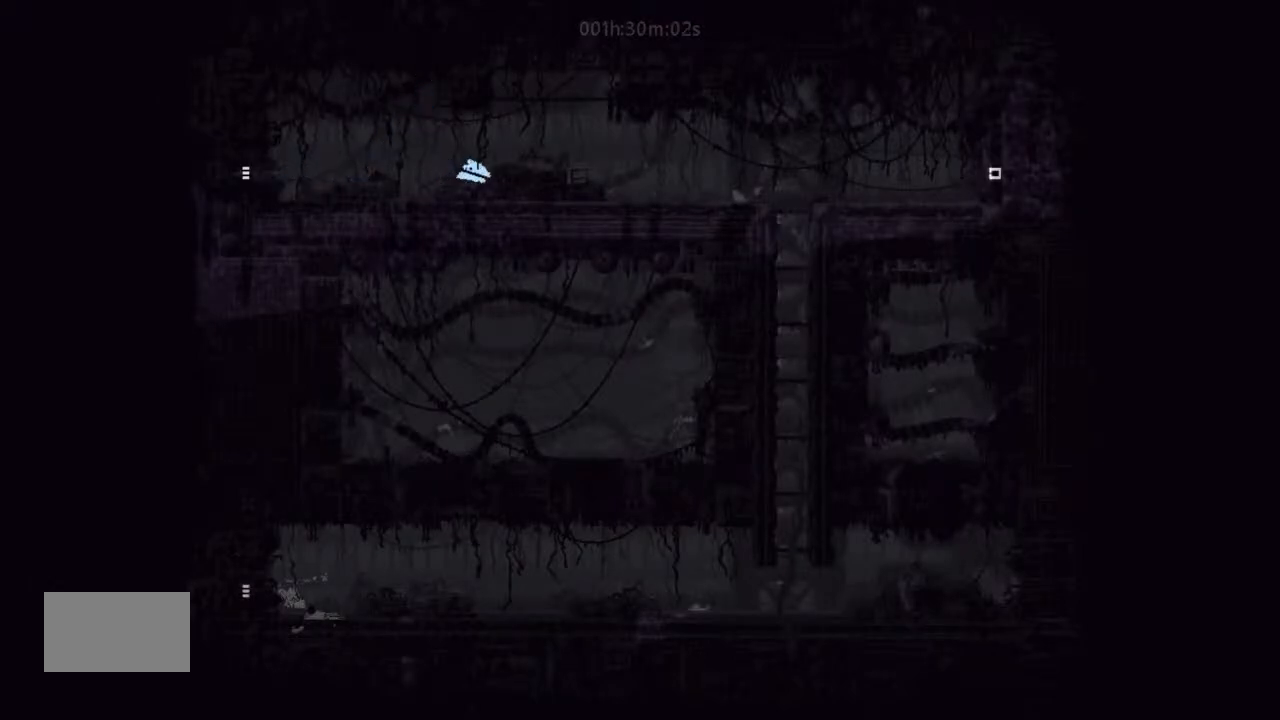
{"keys": ["right"], "events": [[167, "j", "up"], [333, "j", "down"], [467, "j", "up"]]}
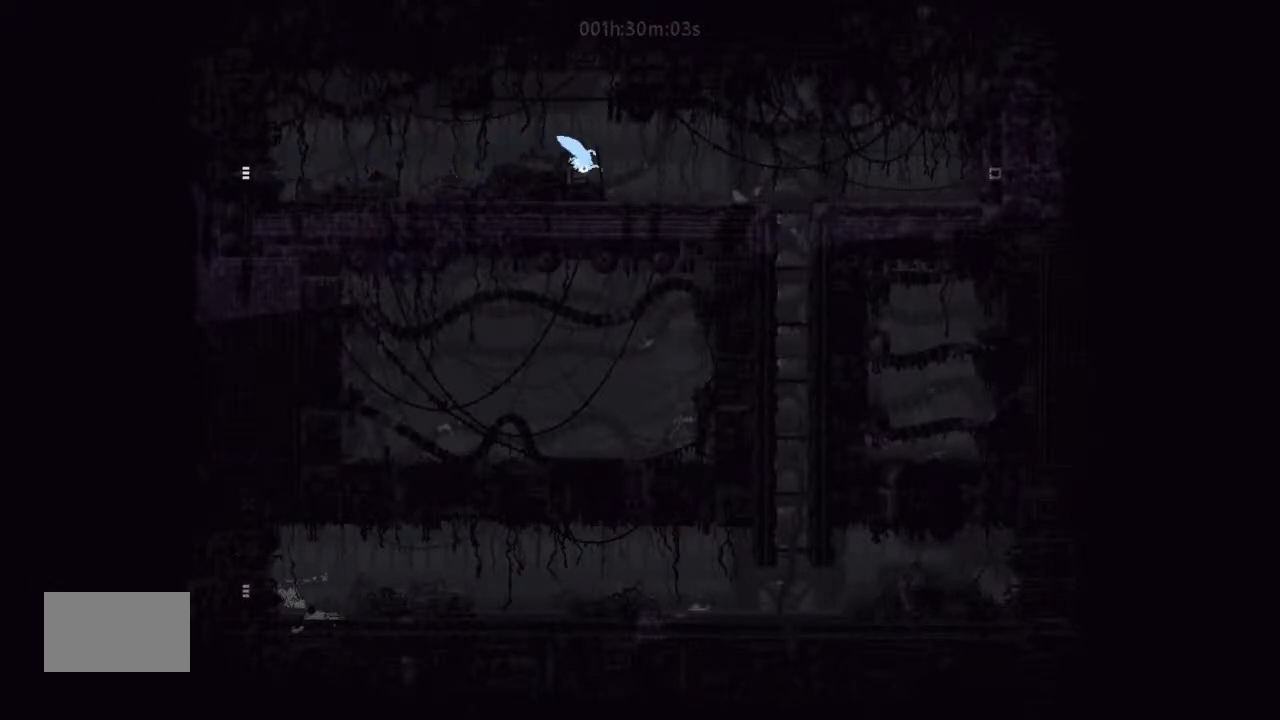
{"keys": ["right"], "events": [[133, "j", "down"], [400, "j", "up"]]}
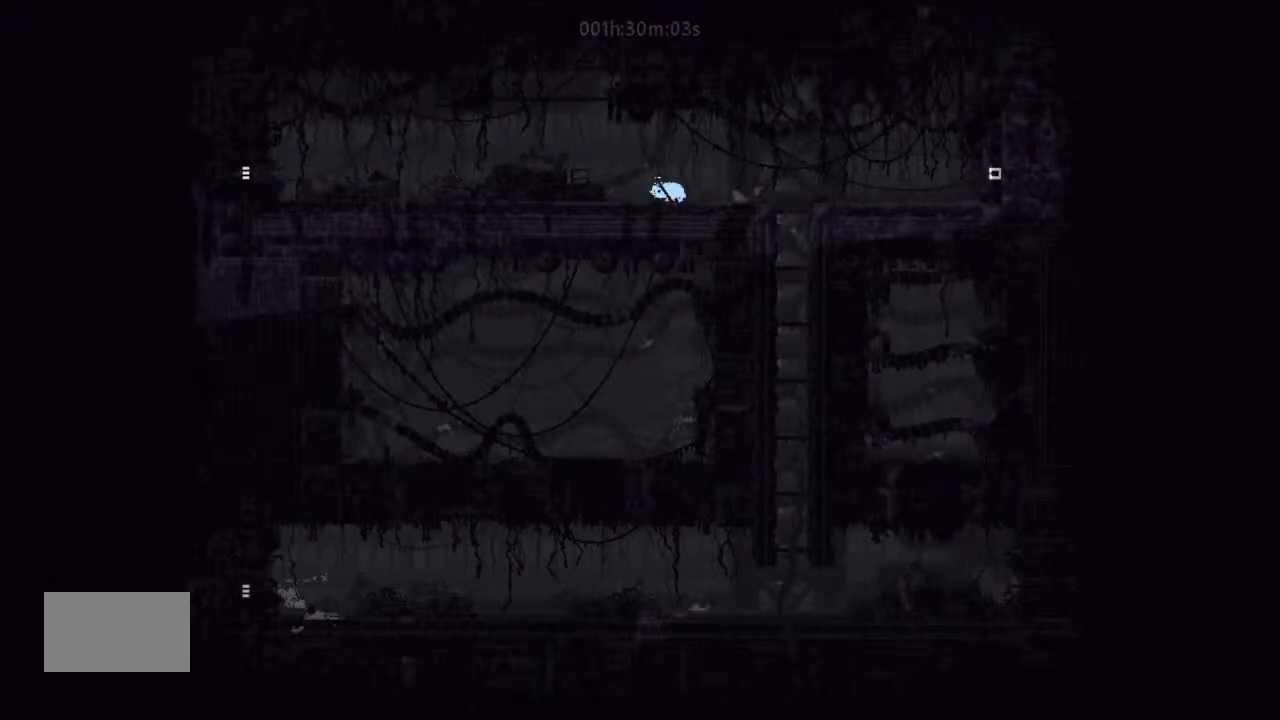
{"keys": ["down"], "events": [[100, "j", "down"], [167, "j", "up"], [433, "down", "down"], [467, "right", "up"]]}
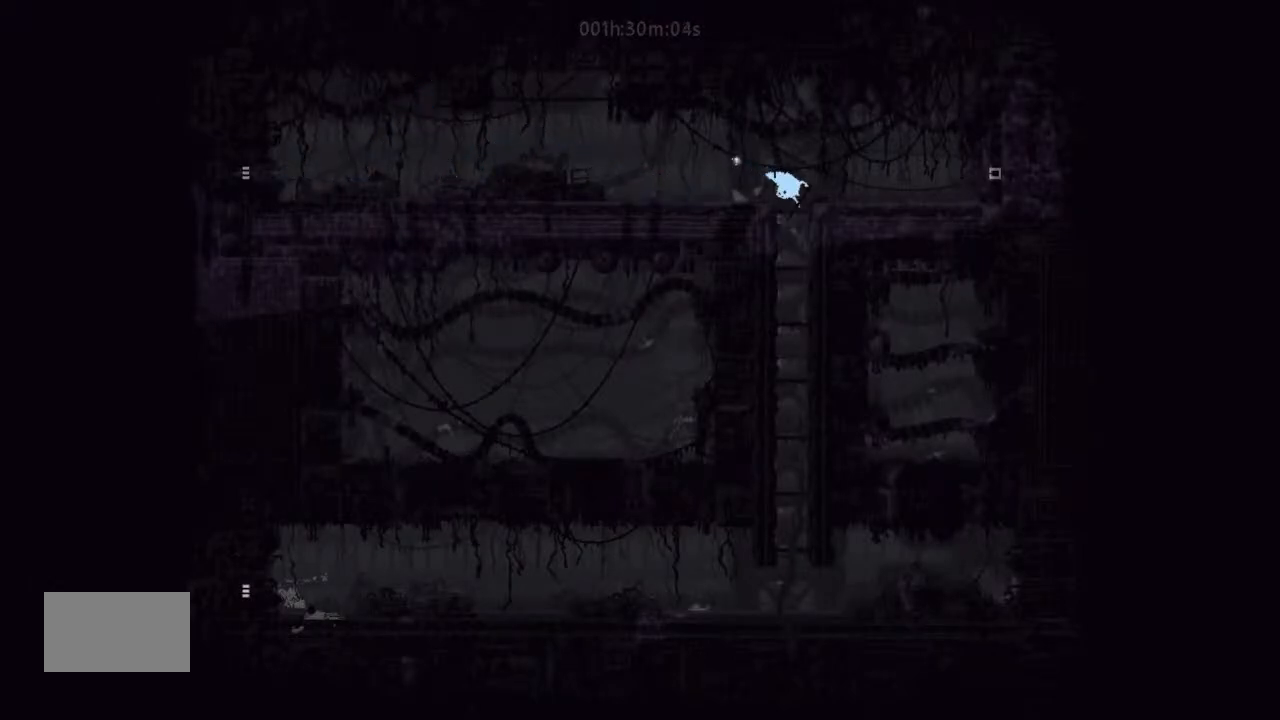
{"keys": ["down"], "events": [[67, "left", "down"], [167, "left", "up"]]}
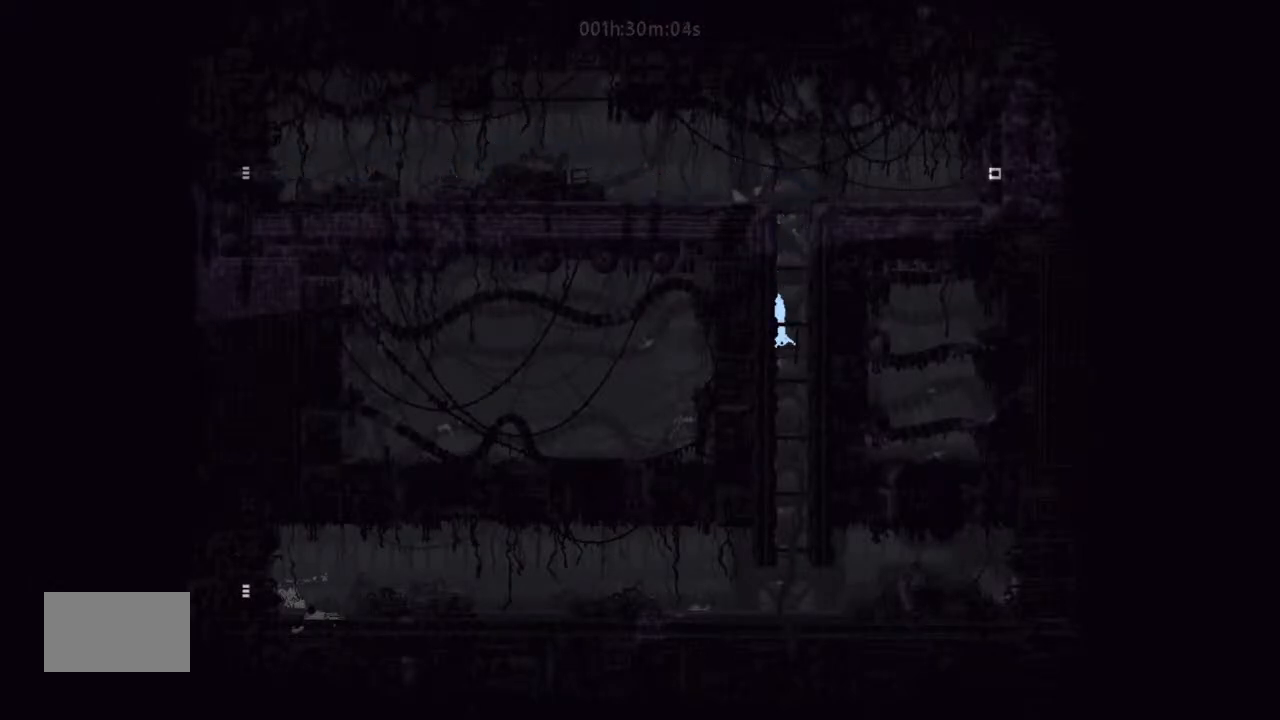
{"keys": ["down", "left"], "events": [[233, "left", "down"]]}